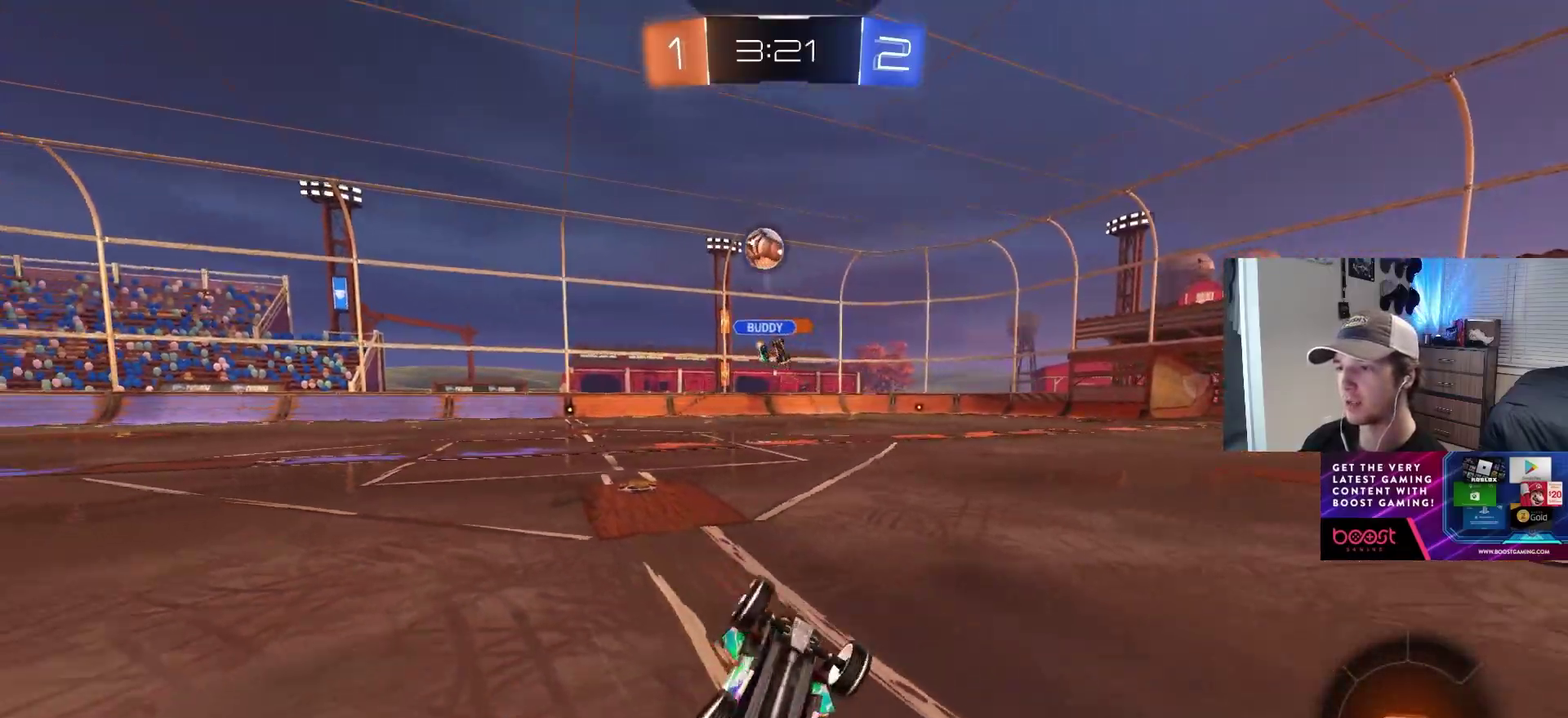
Gameplay with a controller (PlayStation layout); each line is a JSON object with the inputs held at the frame after it. "events" lists button and stick changes between this image and that frame as [ms after this image, input, new state], when the widget could be followed in between. This overlay highlights the sticks when they move; stick clicks (L3 R3) are not distinguishable. Not read: TRIANGLE.
{"buttons": ["R2"], "left_stick": "center", "right_stick": "center", "events": [[33, "R2", "up"], [150, "R2", "down"], [183, "left_stick", "left"], [200, "L1", "up"], [283, "left_stick", "center"]]}
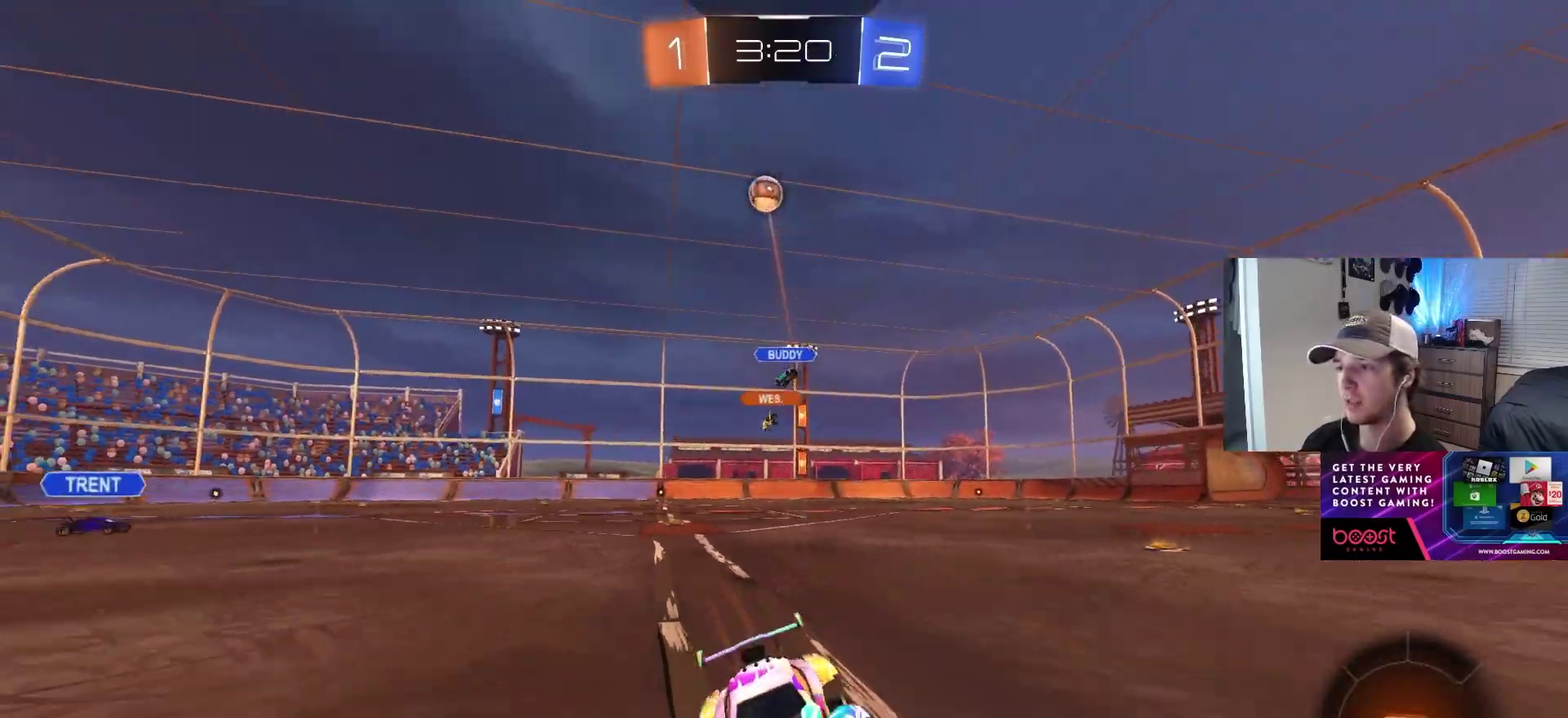
{"buttons": ["R2"], "left_stick": "left", "right_stick": "center", "events": [[267, "left_stick", "left"], [317, "L1", "down"], [433, "L1", "up"]]}
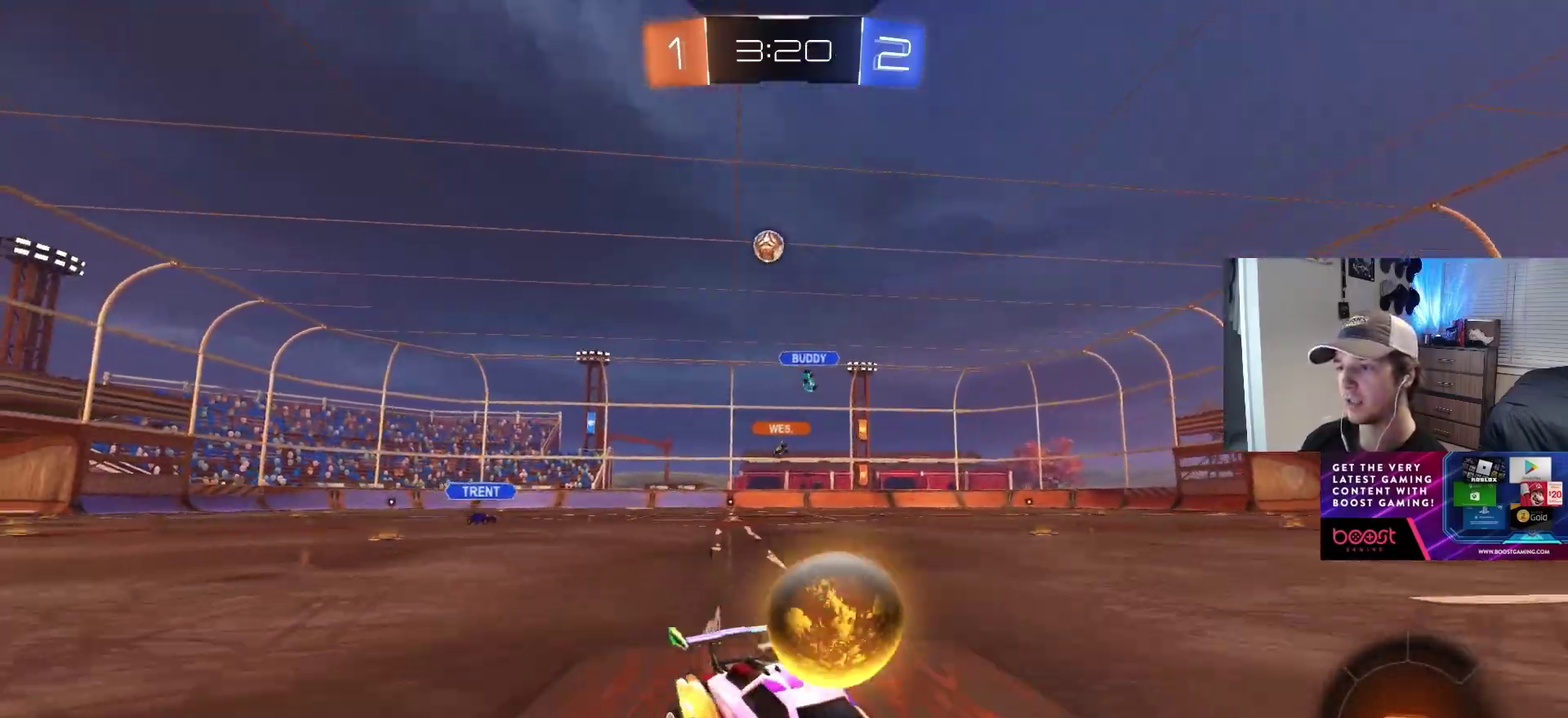
{"buttons": ["CROSS", "CIRCLE", "R2"], "left_stick": "up", "right_stick": "center"}
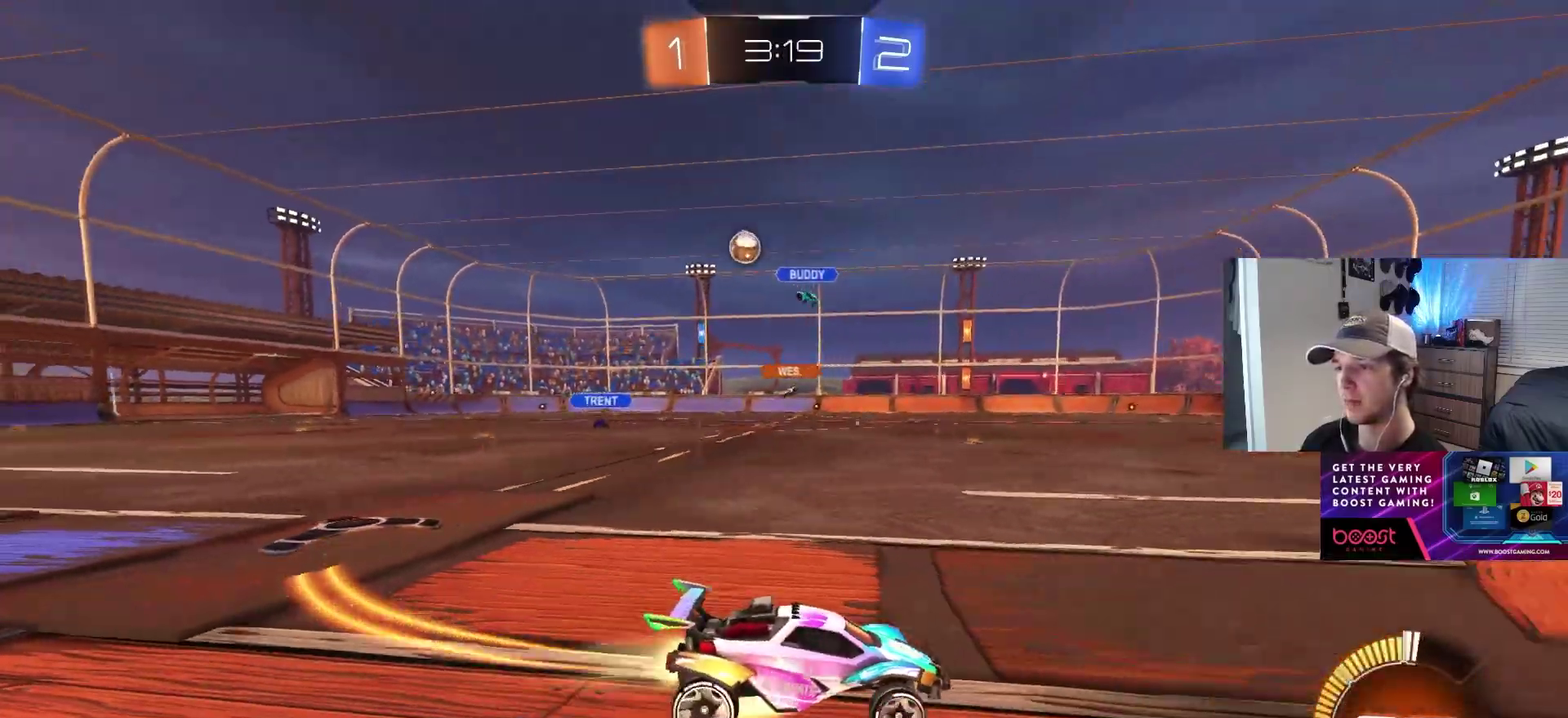
{"buttons": ["L1"], "left_stick": "down-left", "right_stick": "center"}
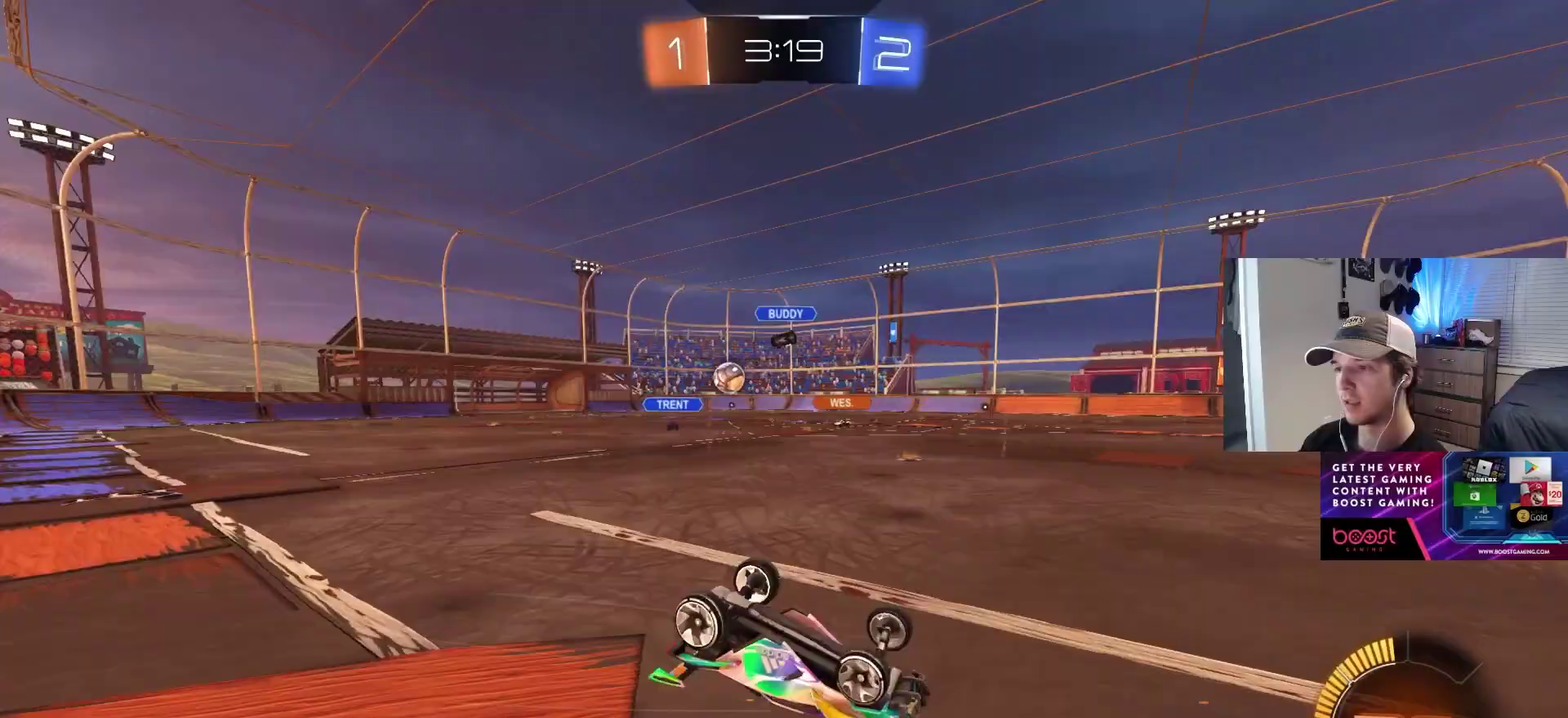
{"buttons": ["R2"], "left_stick": "center", "right_stick": "center", "events": [[333, "left_stick", "center"], [350, "L1", "up"], [400, "R2", "down"]]}
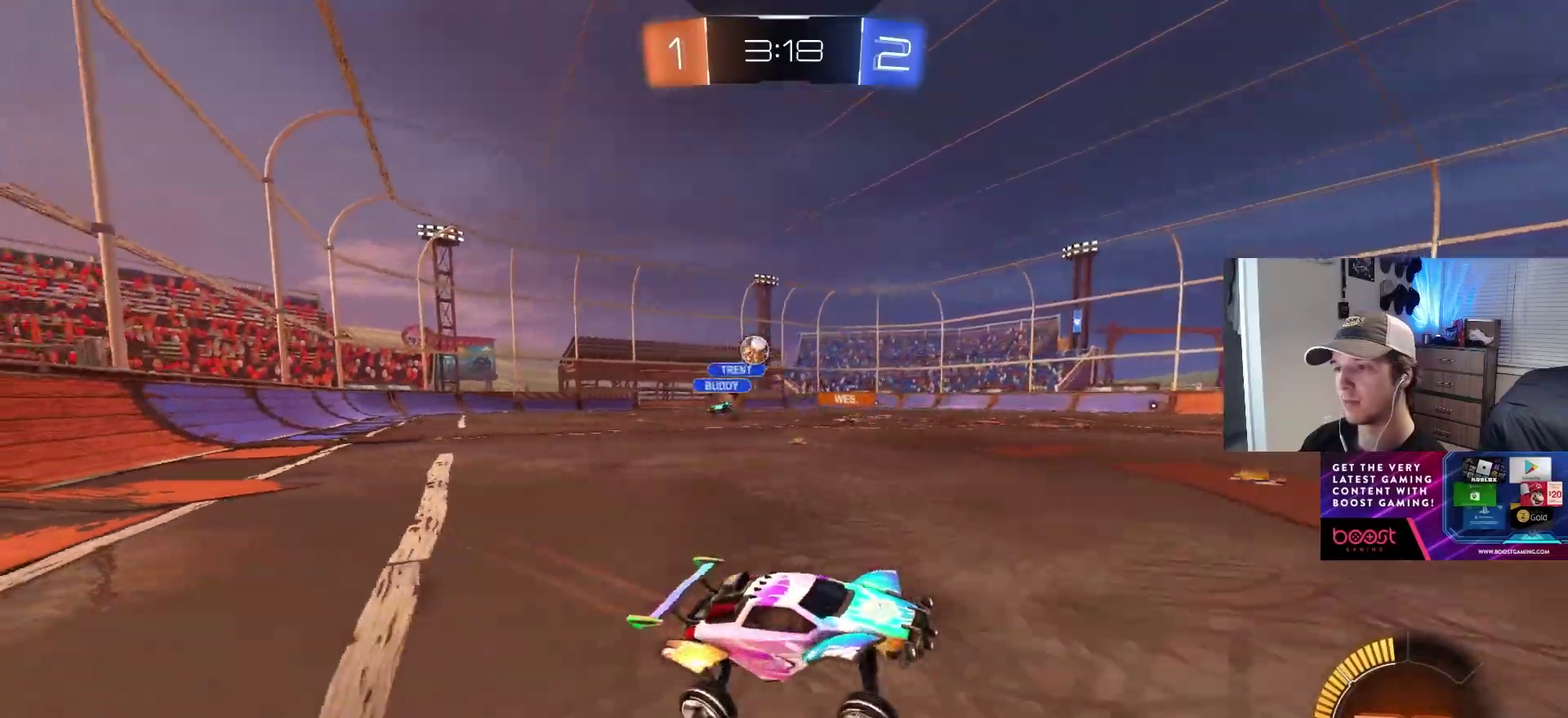
{"buttons": ["R2"], "left_stick": "center", "right_stick": "center", "events": []}
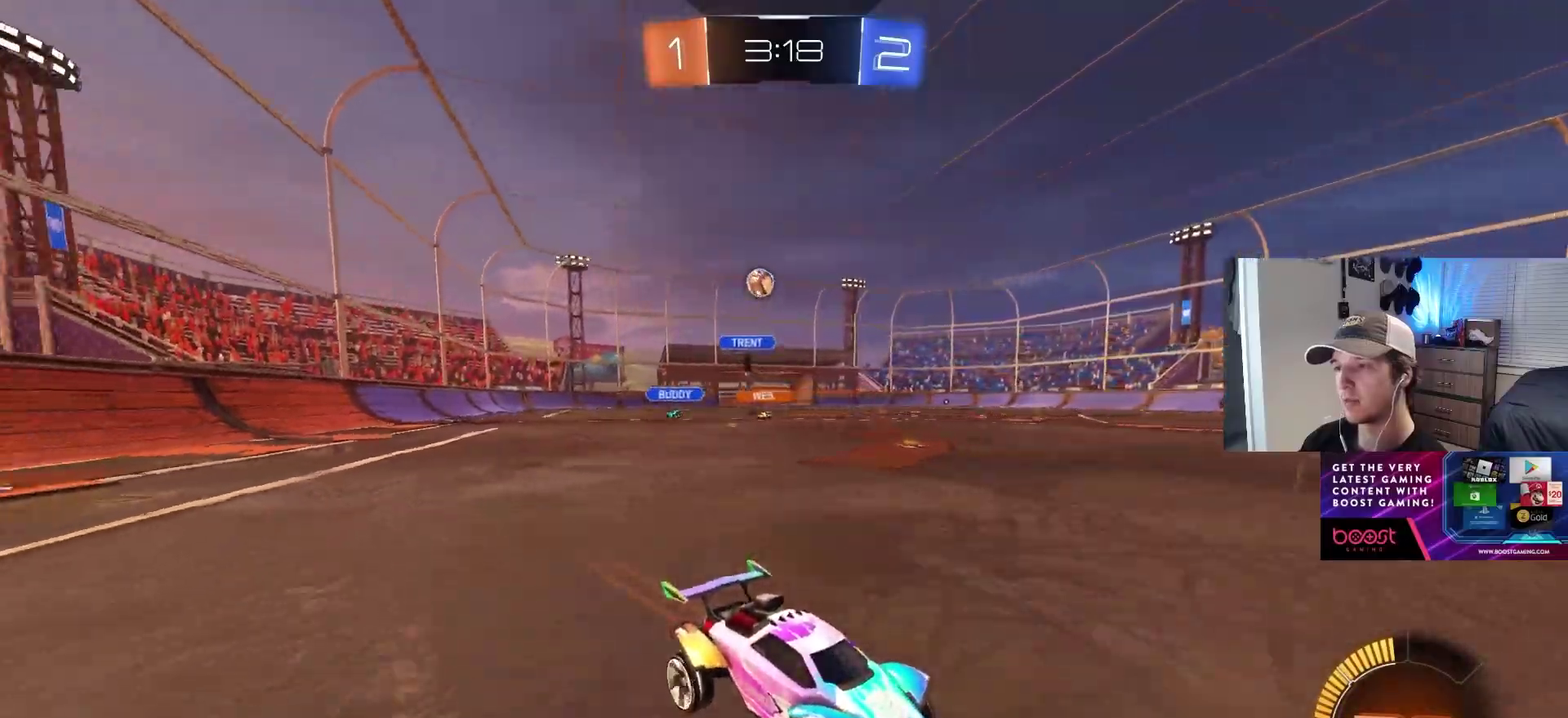
{"buttons": ["R2"], "left_stick": "center", "right_stick": "center", "events": [[350, "left_stick", "down-right"], [483, "left_stick", "center"]]}
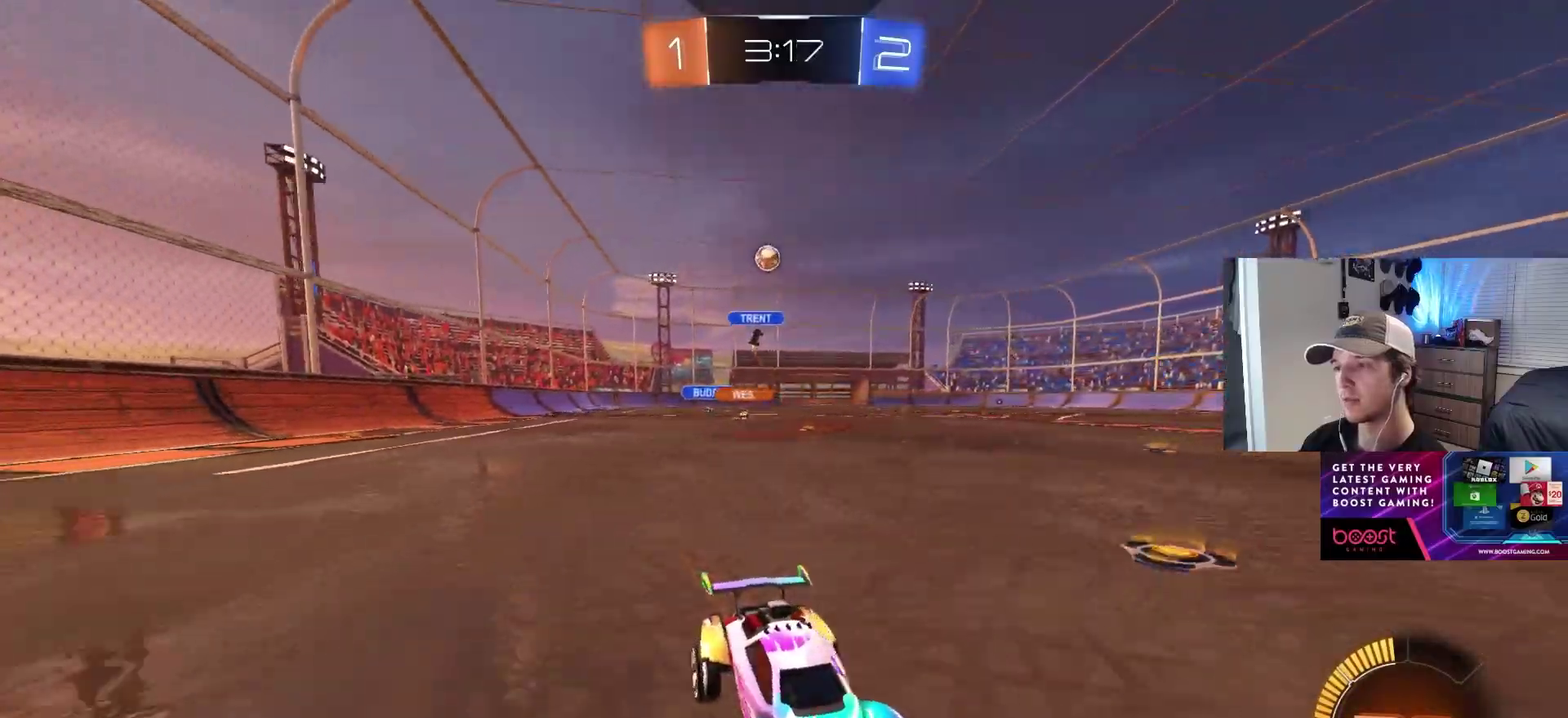
{"buttons": ["L2"], "left_stick": "center", "right_stick": "center", "events": [[400, "R2", "up"], [500, "L2", "down"]]}
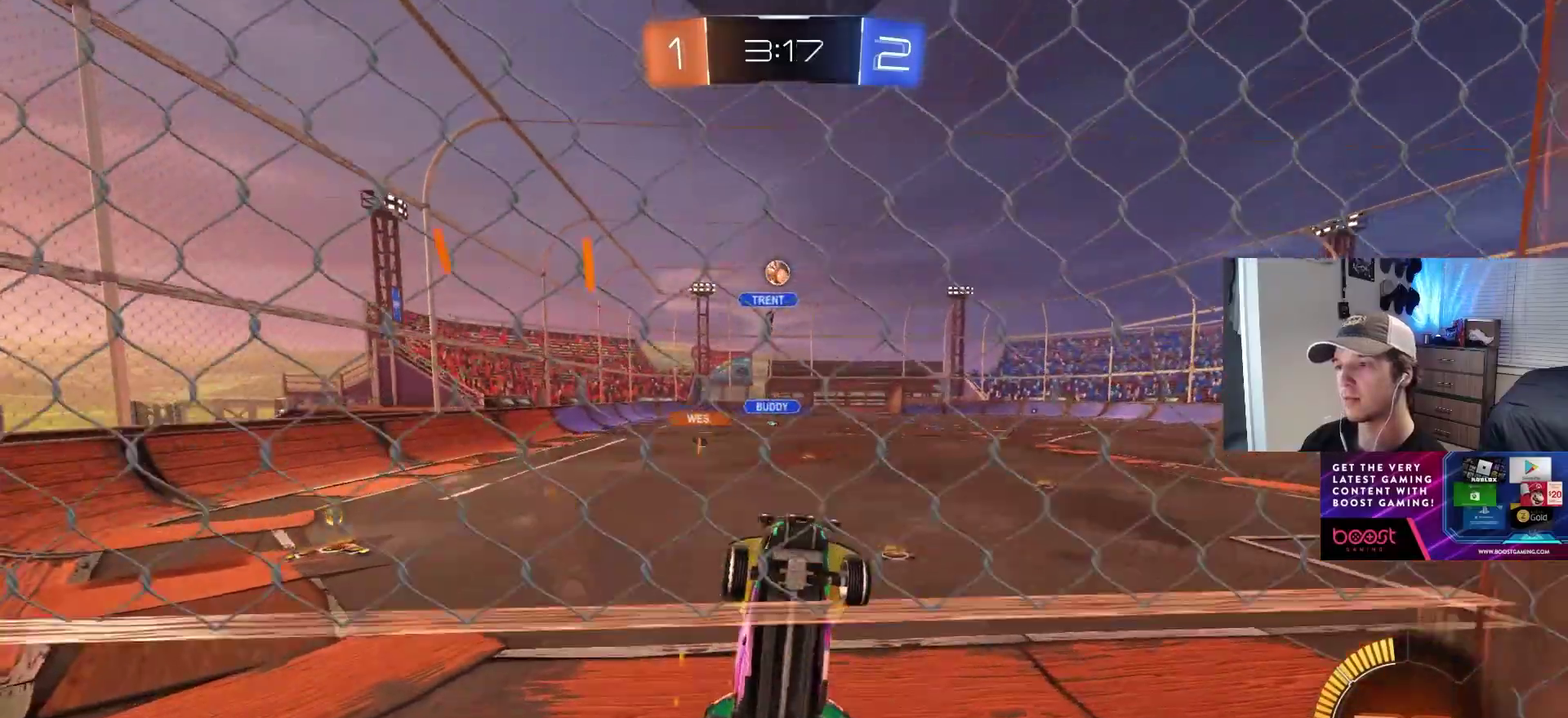
{"buttons": ["CIRCLE", "R1", "R2"], "left_stick": "down-left", "right_stick": "center", "events": [[67, "CROSS", "down"], [83, "R2", "down"], [83, "left_stick", "down"], [183, "L2", "up"], [217, "R1", "down"], [217, "left_stick", "down-left"], [250, "CIRCLE", "down"], [250, "CROSS", "up"], [267, "left_stick", "left"], [383, "left_stick", "down-left"]]}
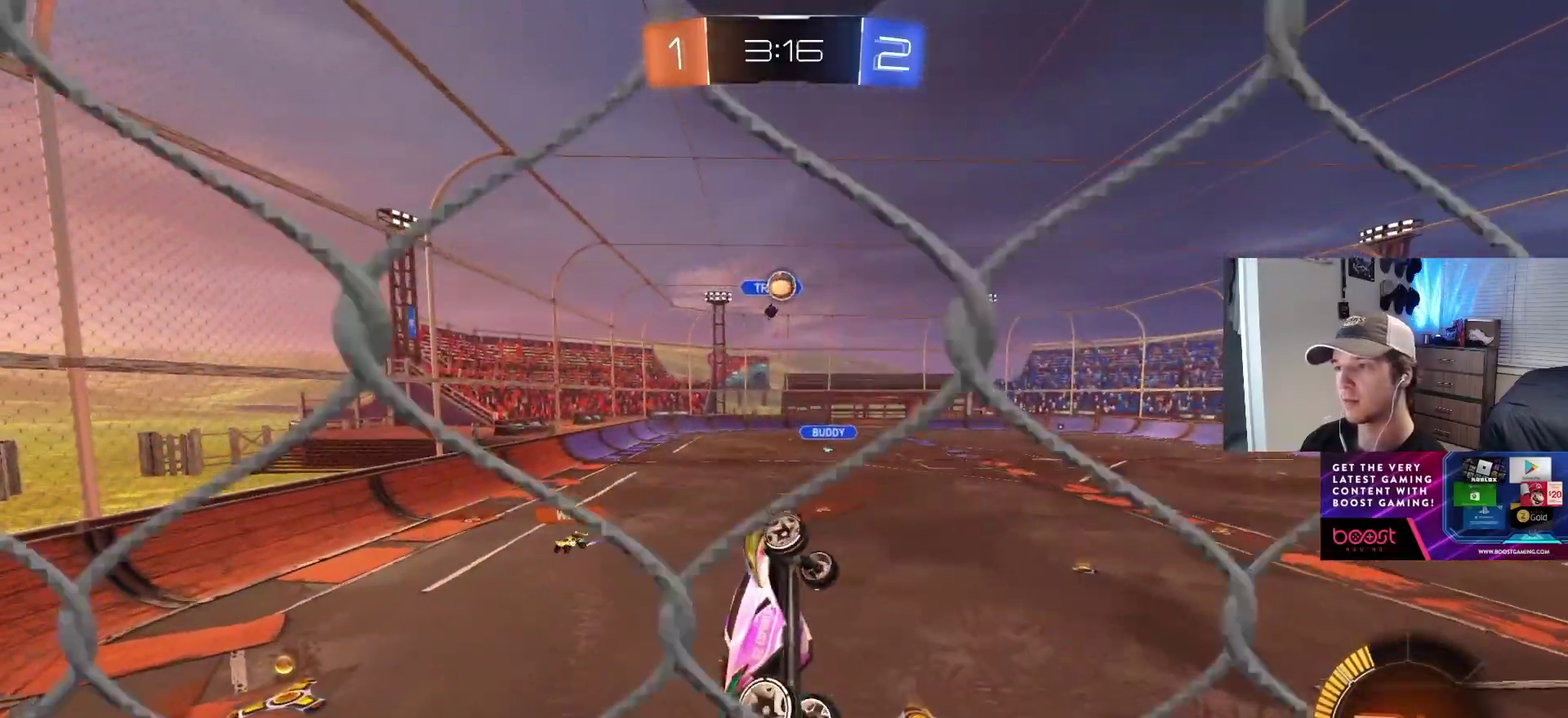
{"buttons": ["CIRCLE", "L1", "R2"], "left_stick": "up-left", "right_stick": "center", "events": [[83, "left_stick", "up-right"], [217, "left_stick", "right"], [250, "R1", "up"], [467, "left_stick", "up-left"], [500, "L1", "down"]]}